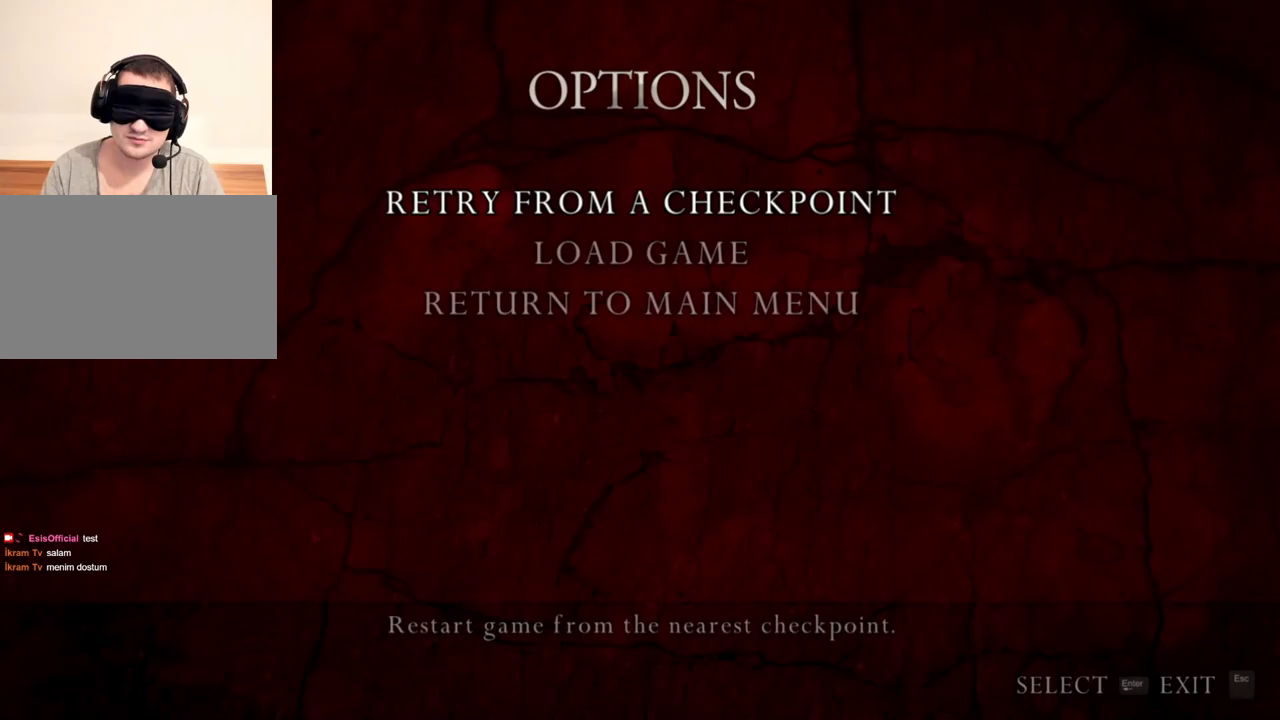
Gameplay with keyboard and mouse; each line is a JSON object with the keys and mouse buttons held at the frame after it. "events" lists presses ("down") and releases ("up") of "1", "2", "3", "4", "5", "a", "alt", "b", "c", "ctrl", "d", "e", "f", "g", "q", "r", "s", "shift", "space", "t", "tab", "tilde", "v", "w", "x", "z", "mouse_left", "mouse_wheel", "mouse_right", "mouse_mb4" and "mouse_mb5" between this image and that frame as [ms after this image, input, new state], when the widget could be followed in between. "mouse_left", "mouse_wheel", "mouse_right", "mouse_mb4", "mouse_mb5" = the "left", "wheel", "right", "mb4", "mb5" buttons of the "mouse" list. No other keys are recorded. "wheel" means that the mouse wheel is clicked or scrolled. Mouse movement is not recorded.
{"keys": [], "mouse": [], "events": [[283, "a", "down"], [383, "a", "up"]]}
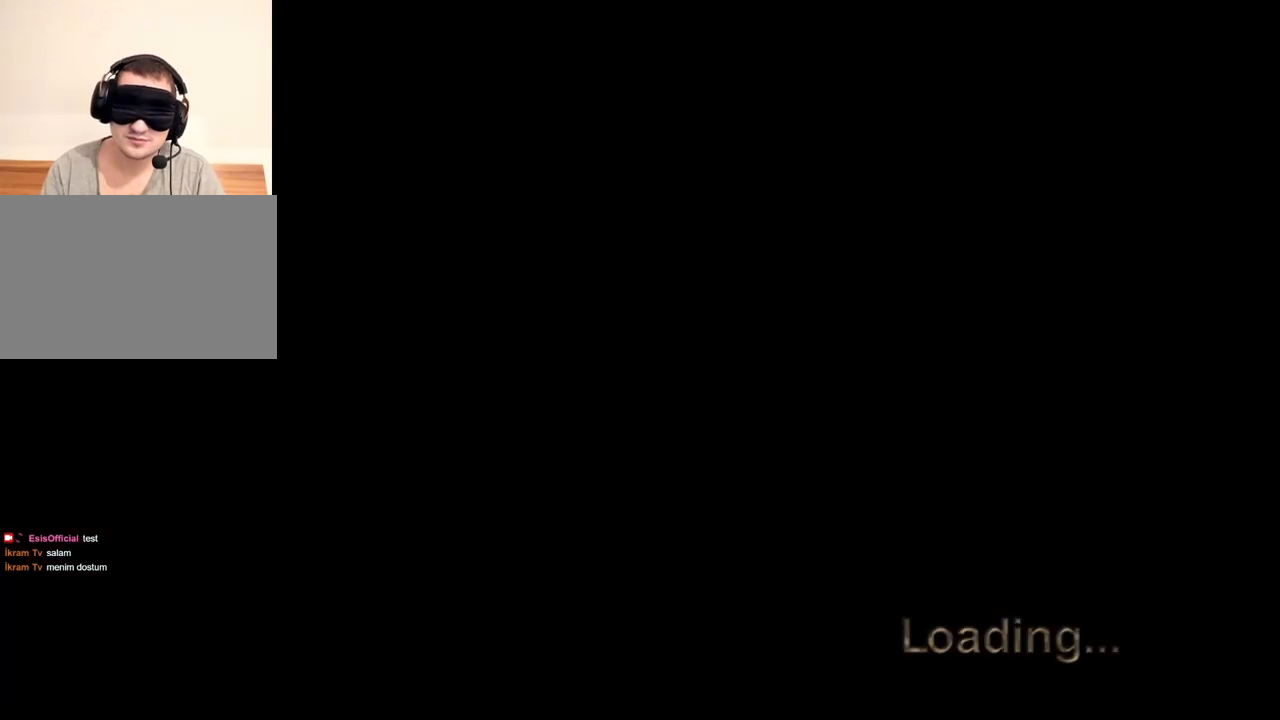
{"keys": [], "mouse": [], "events": []}
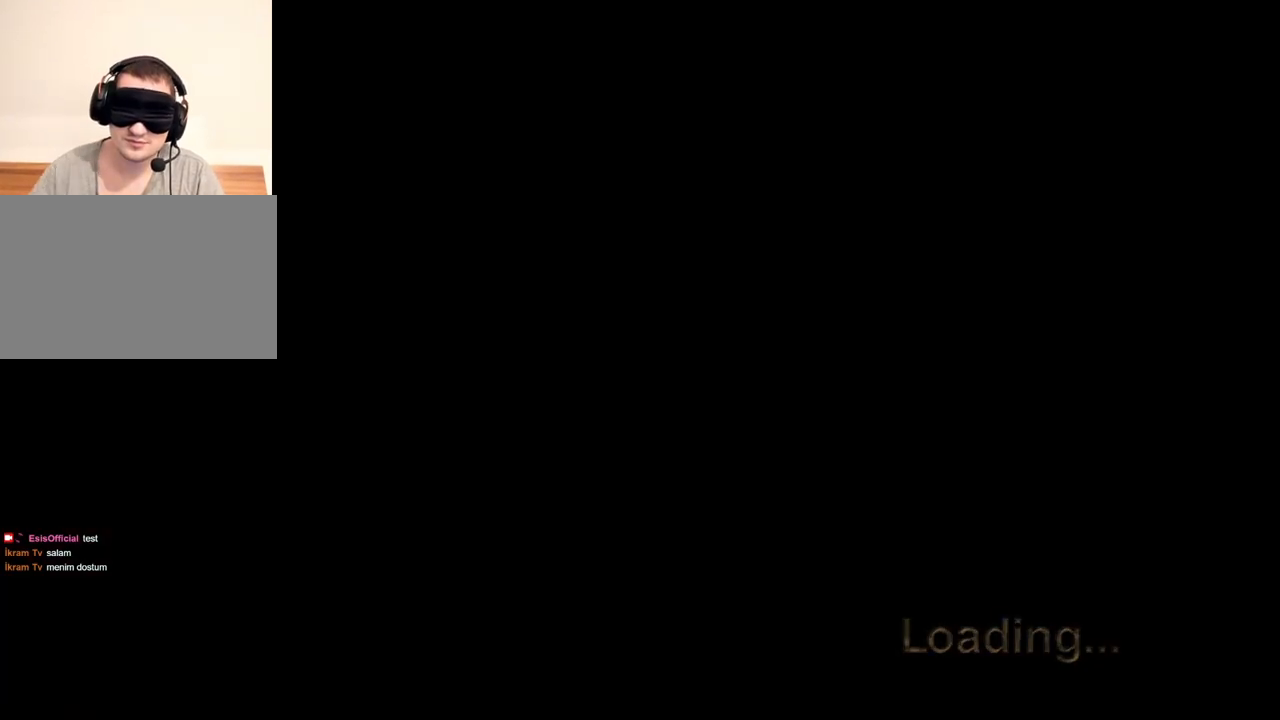
{"keys": [], "mouse": [], "events": []}
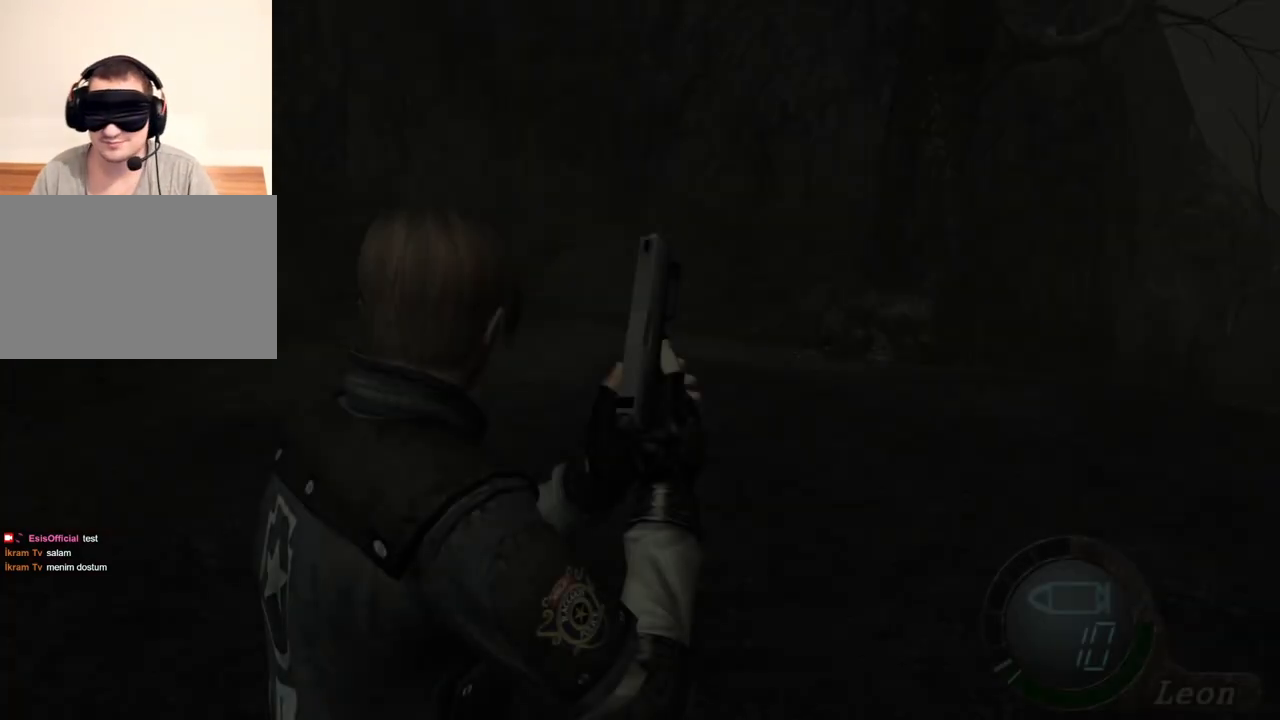
{"keys": ["shift", "w"], "mouse": [], "events": [[417, "w", "down"], [483, "shift", "down"]]}
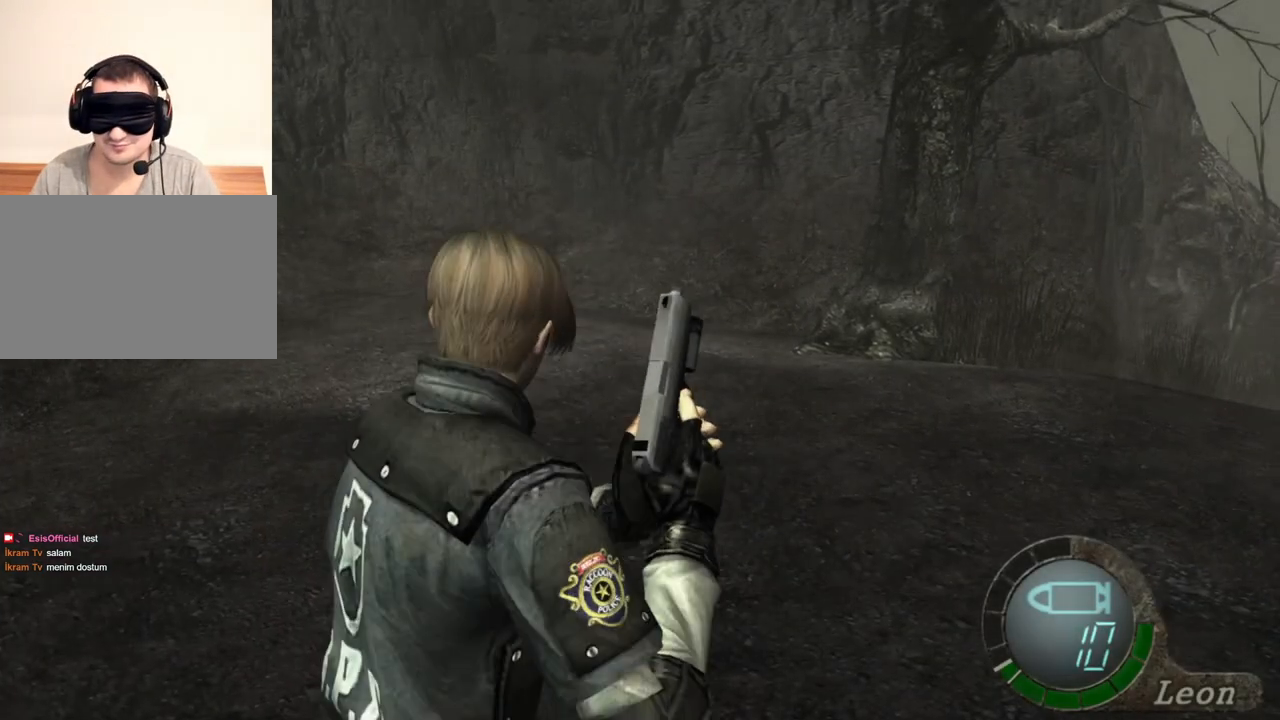
{"keys": ["d", "shift", "w"], "mouse": [], "events": [[417, "d", "down"]]}
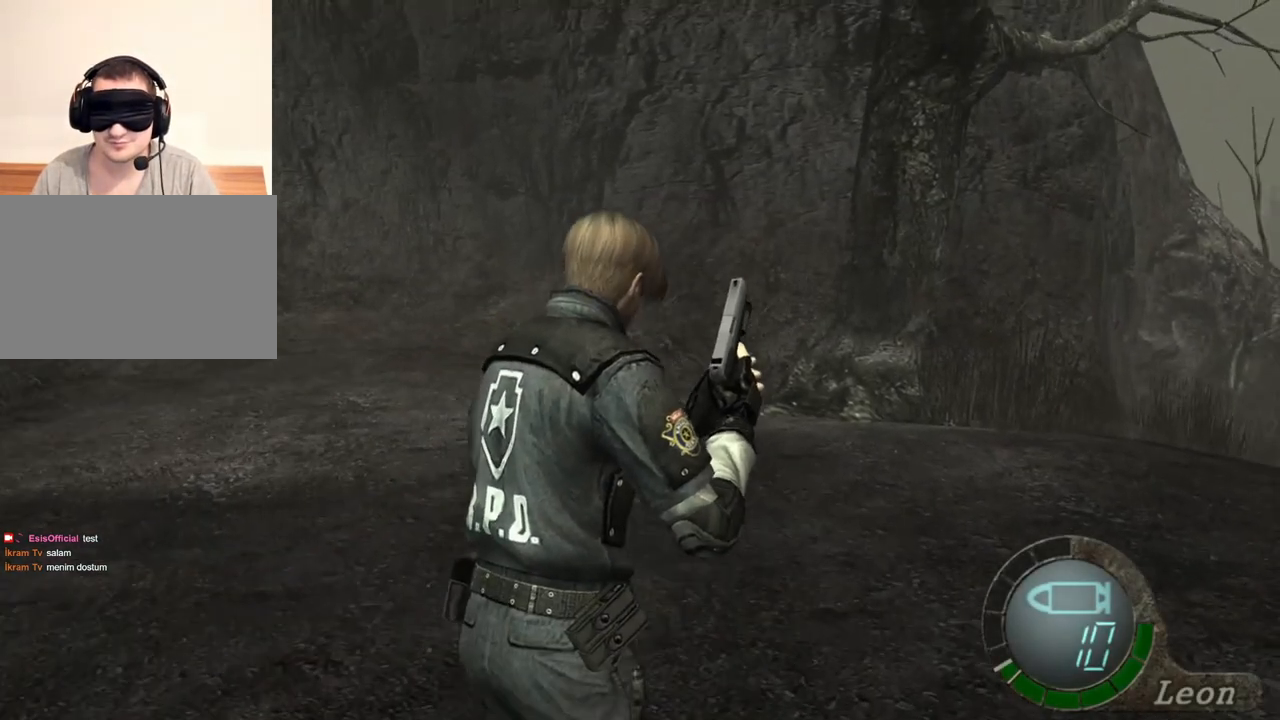
{"keys": ["shift", "w"], "mouse": [], "events": [[50, "d", "up"], [183, "d", "down"], [250, "d", "up"], [350, "d", "down"], [450, "d", "up"]]}
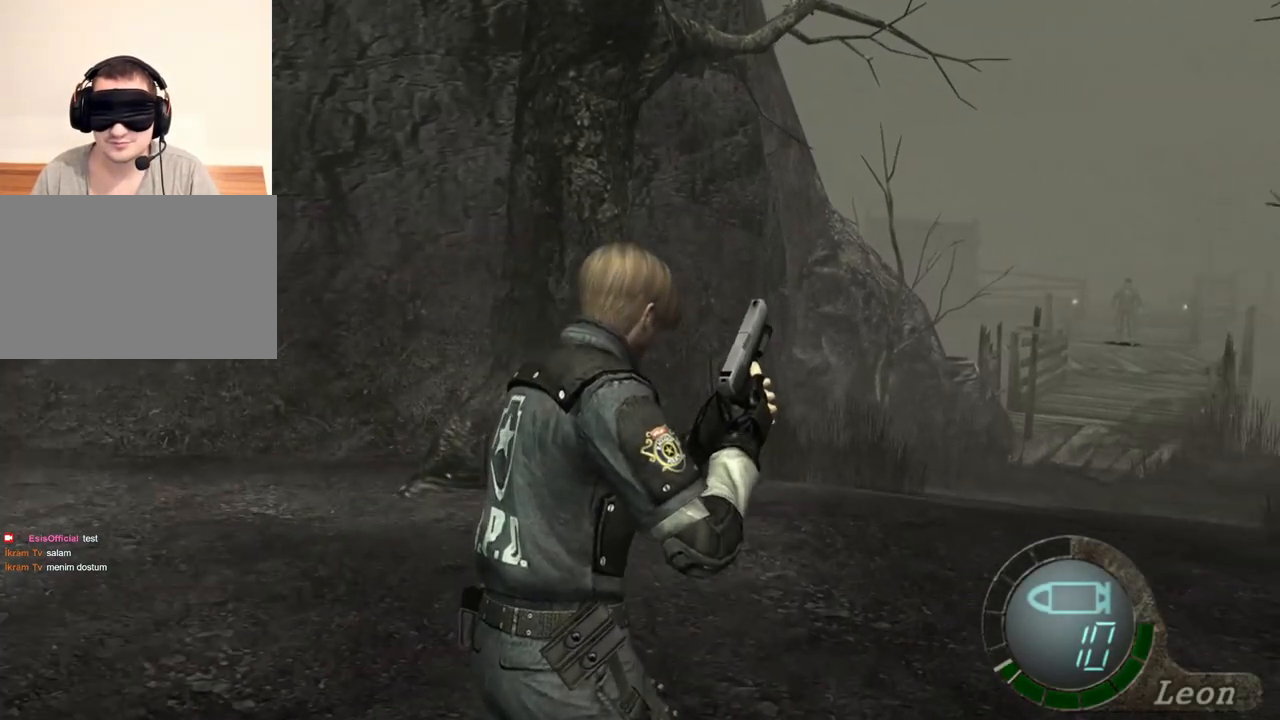
{"keys": ["shift", "w"], "mouse": [], "events": [[50, "d", "down"], [183, "d", "up"]]}
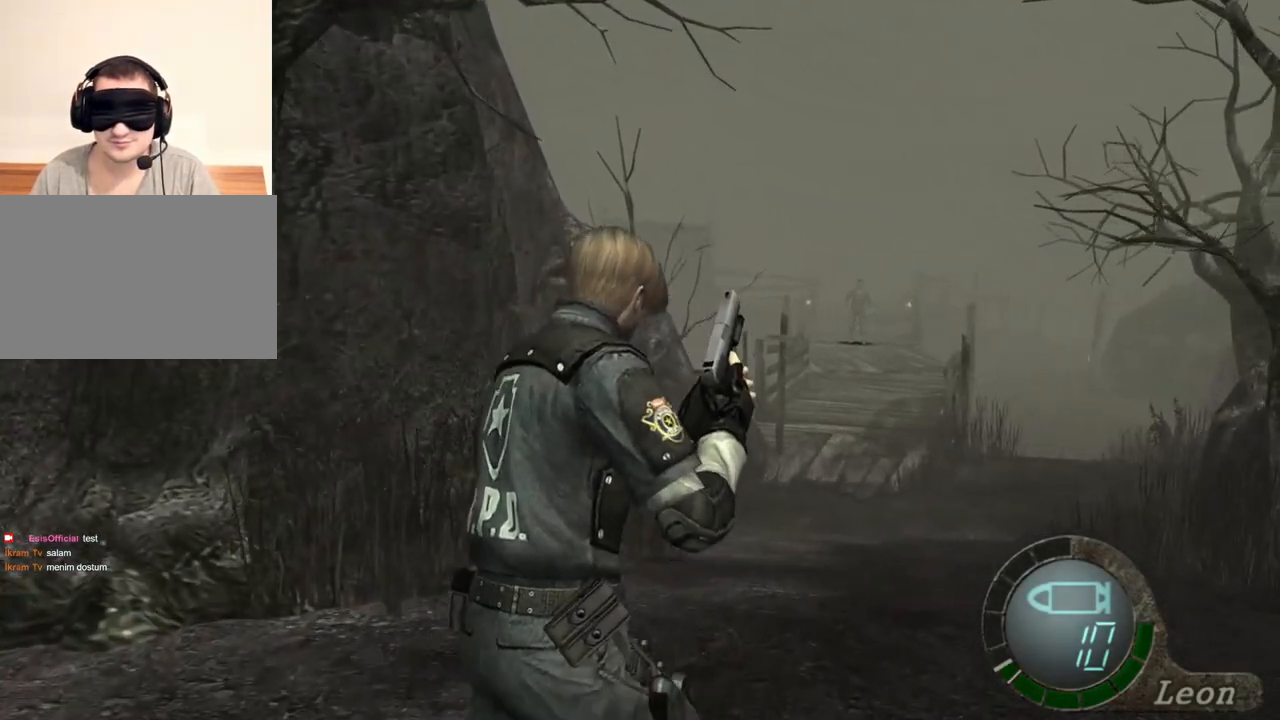
{"keys": ["shift", "w"], "mouse": [], "events": []}
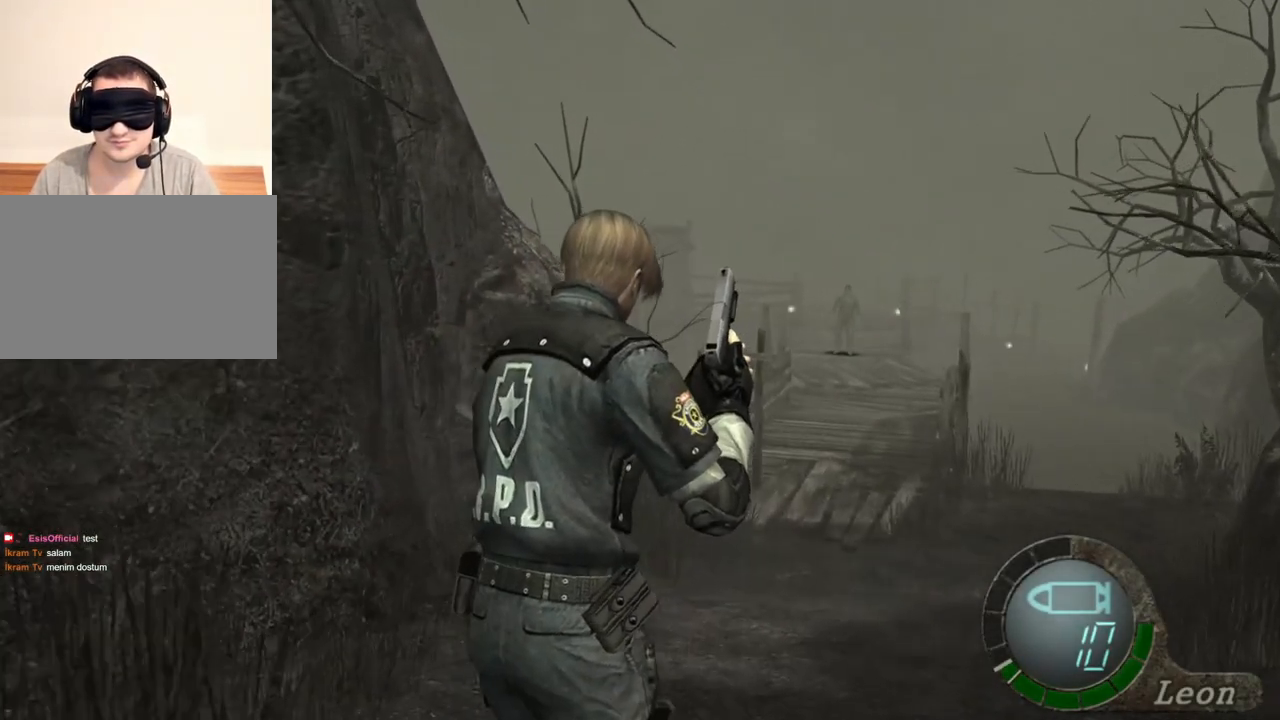
{"keys": ["shift", "w"], "mouse": [], "events": []}
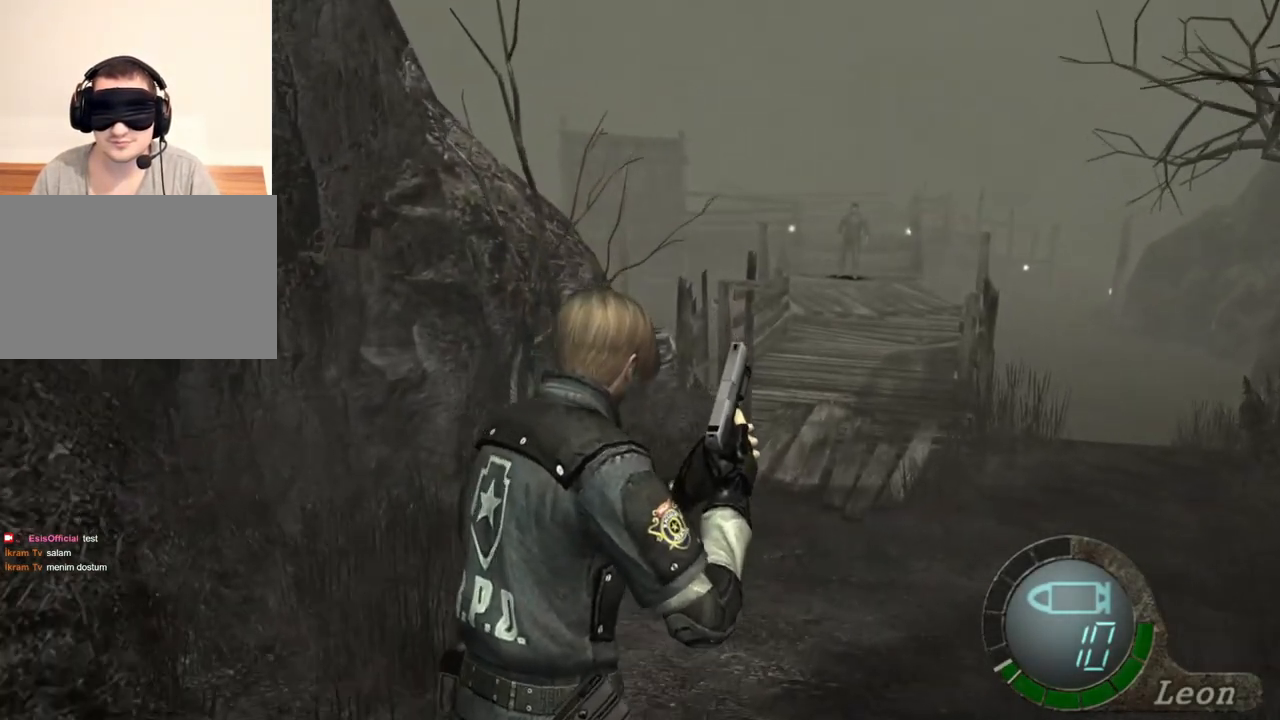
{"keys": ["shift", "w"], "mouse": [], "events": []}
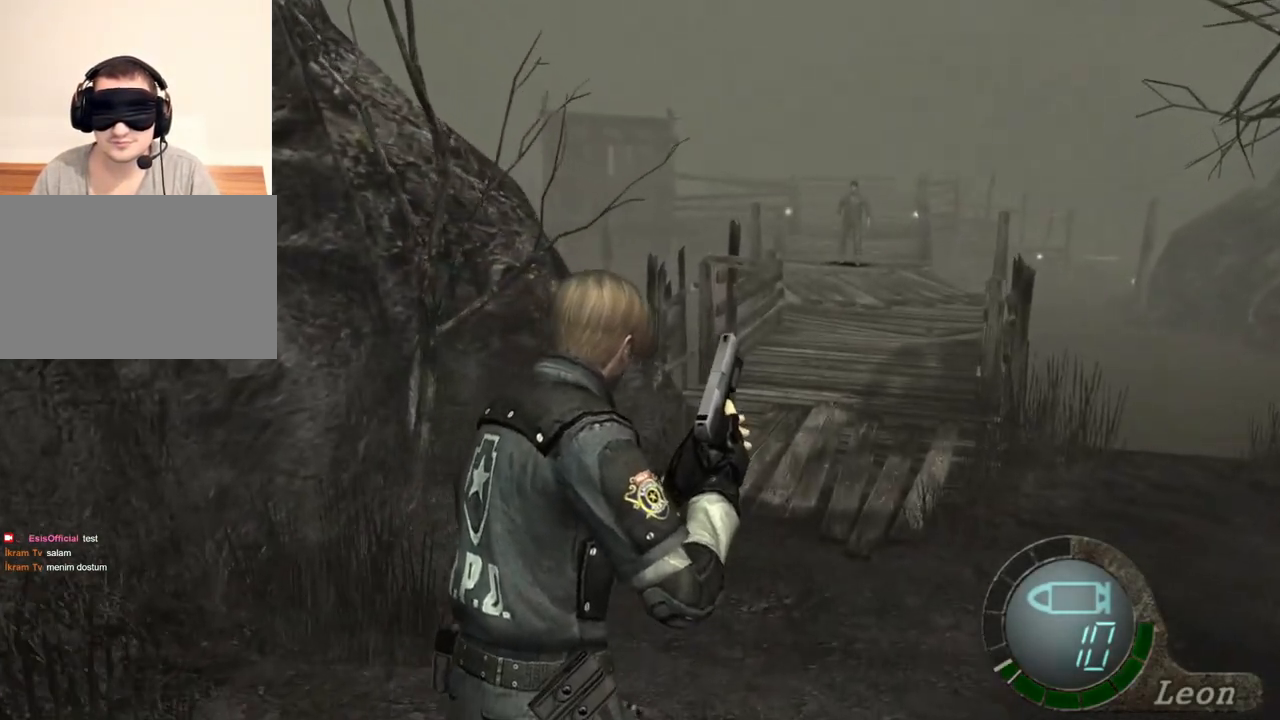
{"keys": ["shift", "w"], "mouse": [], "events": []}
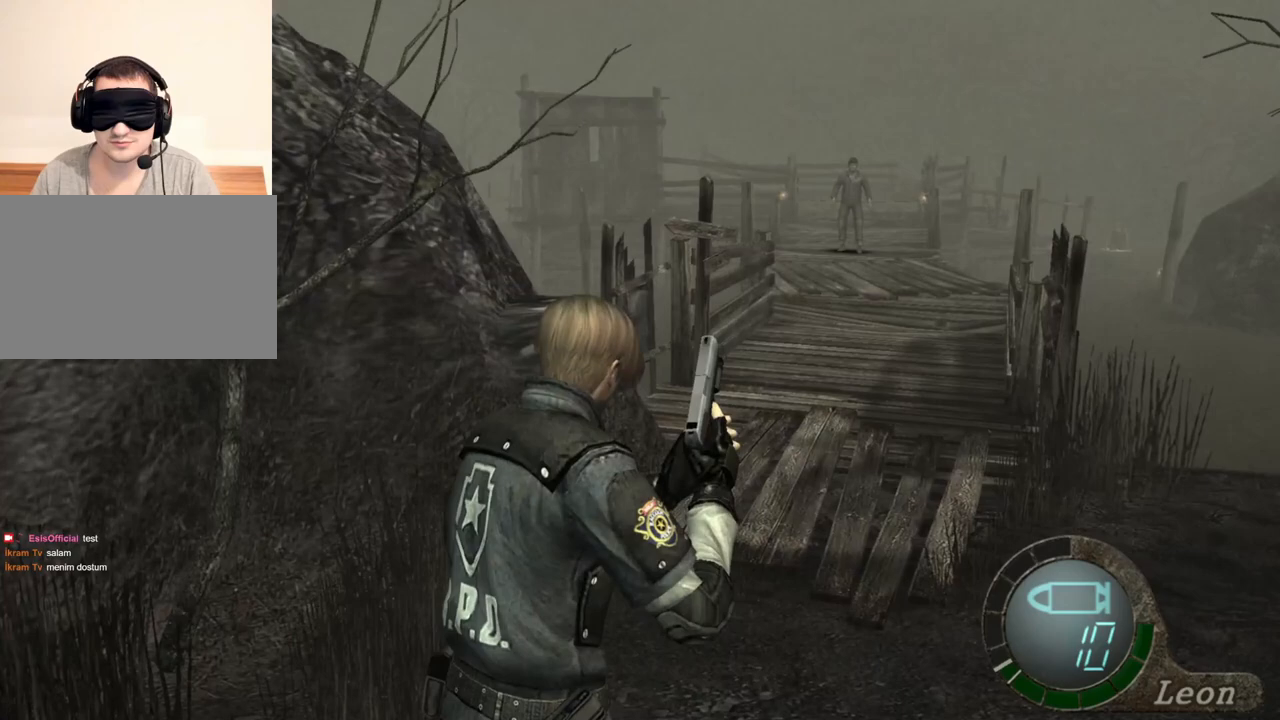
{"keys": ["shift", "w"], "mouse": [], "events": []}
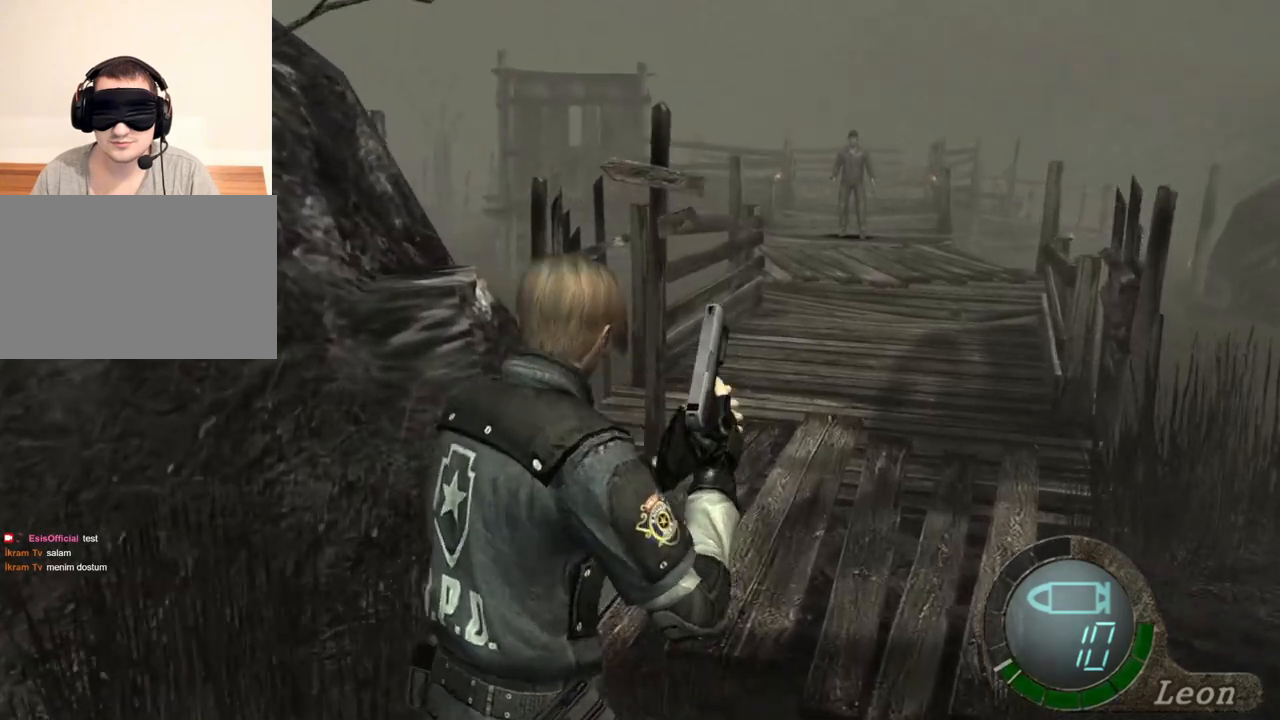
{"keys": [], "mouse": [], "events": [[17, "shift", "up"], [17, "w", "up"]]}